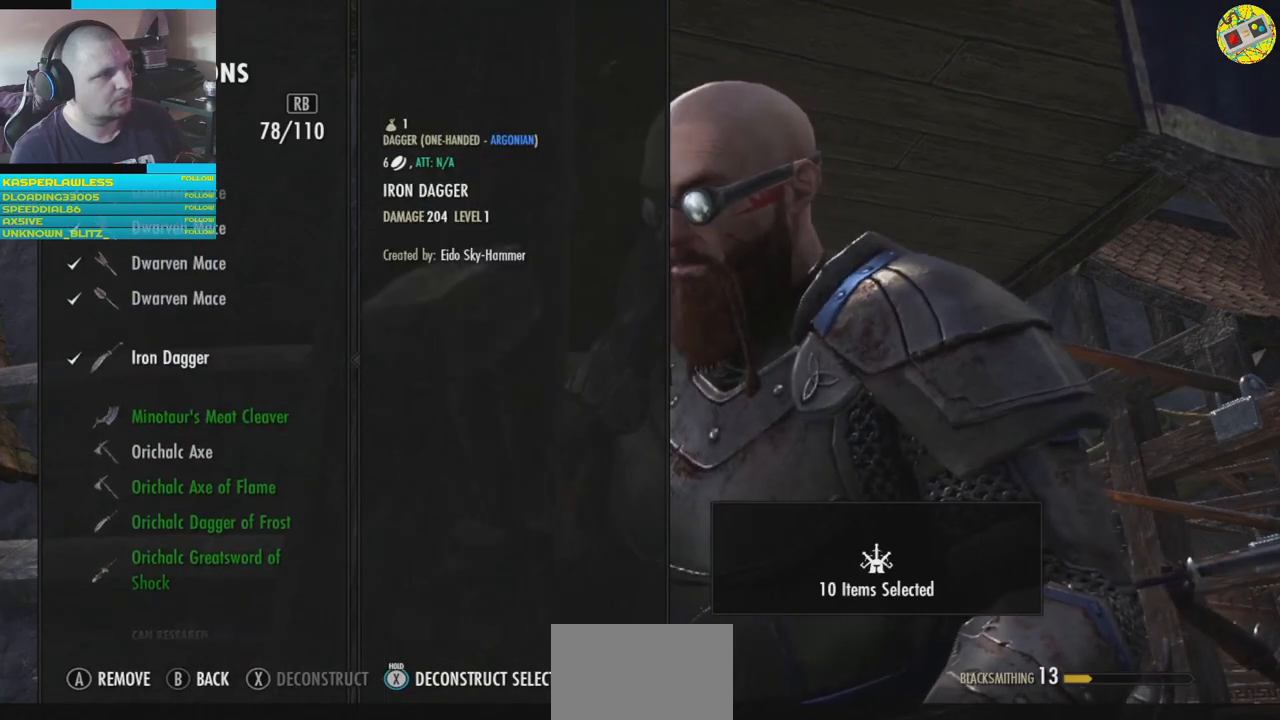
Gameplay with a controller (Xbox layout); each line is a JSON object with the inputs held at the frame after it. "events" lists button and stick changes between this image and that frame as [ms after this image, input, new state], when the widget could be followed in between. Not read: HOME L3.
{"buttons": [], "left_stick": "center", "right_stick": "center", "events": [[100, "B", "down"], [200, "B", "up"]]}
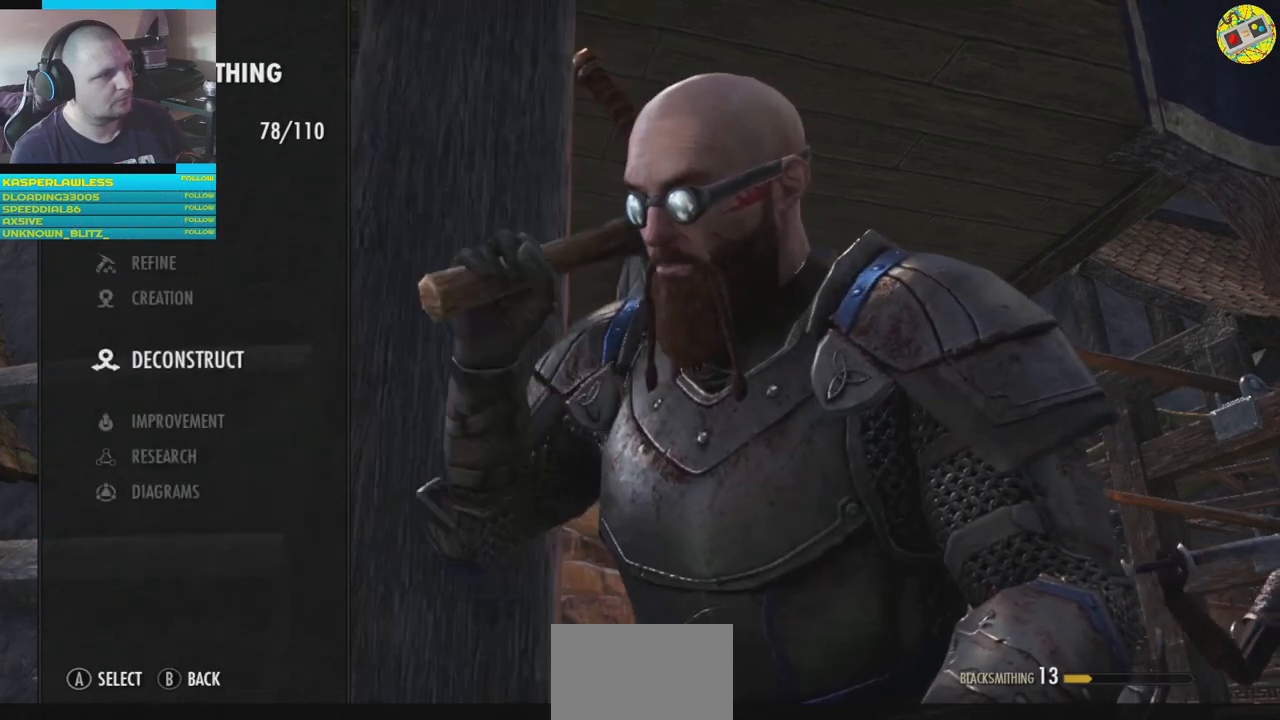
{"buttons": [], "left_stick": "center", "right_stick": "center", "events": [[167, "B", "down"], [250, "B", "up"]]}
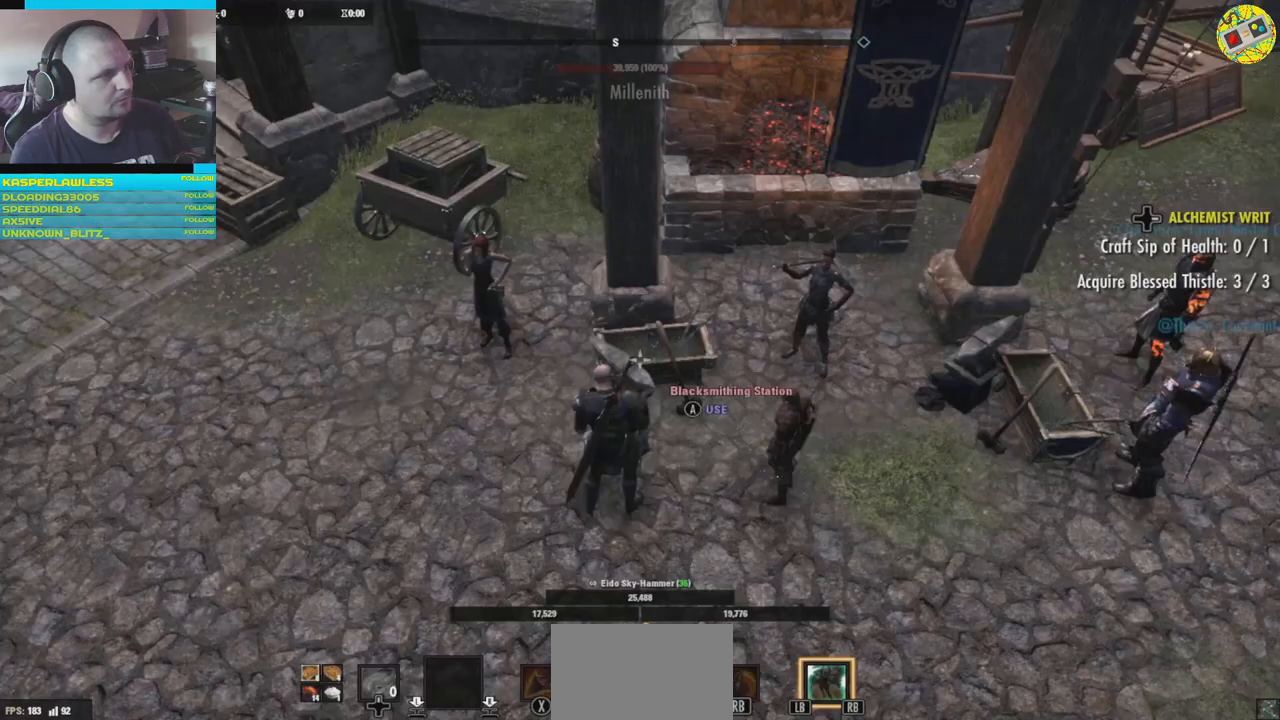
{"buttons": [], "left_stick": "down", "right_stick": "center", "events": [[384, "left_stick", "down-right"], [434, "left_stick", "down"]]}
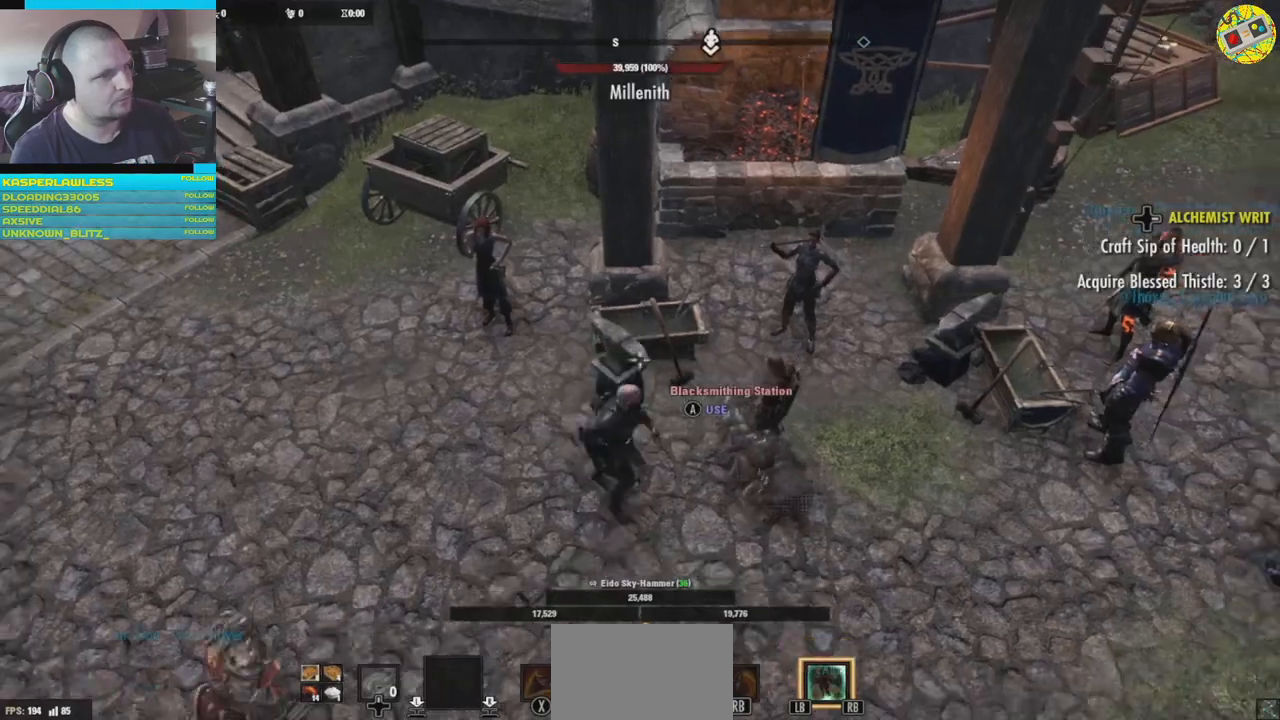
{"buttons": [], "left_stick": "up-left", "right_stick": "center", "events": [[133, "left_stick", "center"], [217, "right_stick", "up-right"], [367, "left_stick", "up-left"], [367, "right_stick", "center"]]}
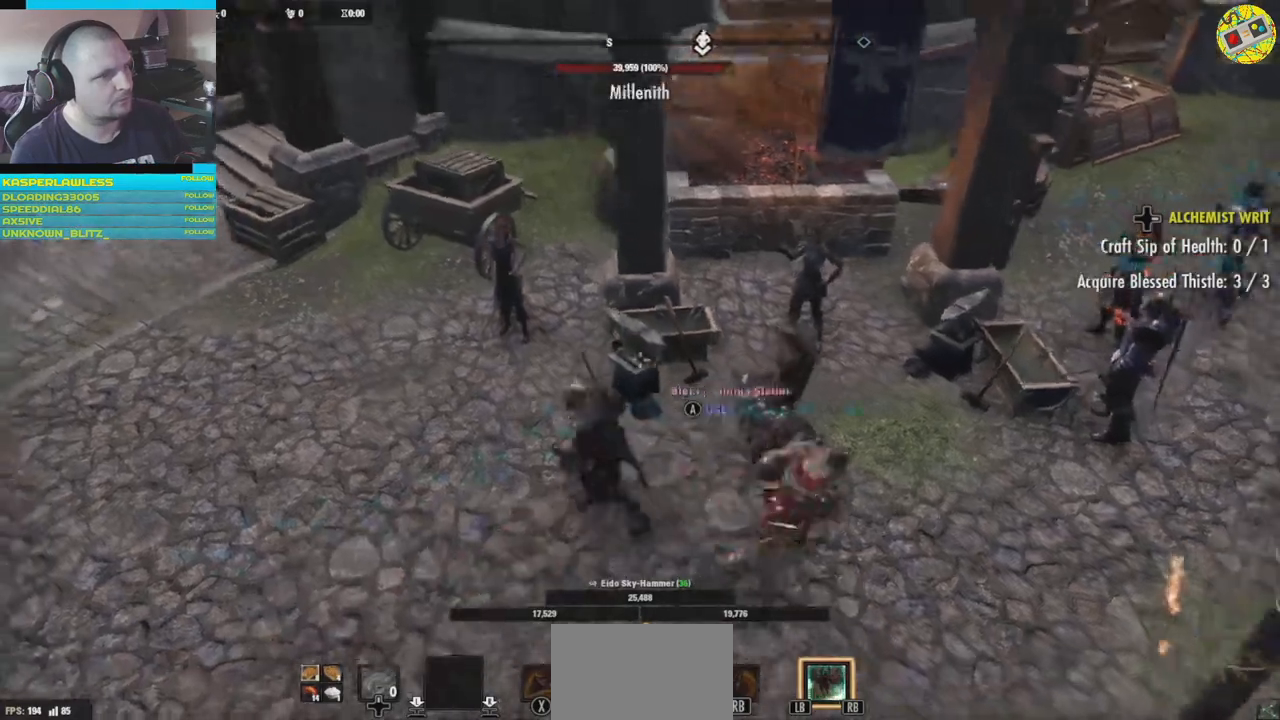
{"buttons": [], "left_stick": "up-left", "right_stick": "right", "events": [[84, "left_stick", "center"], [301, "left_stick", "up"], [351, "left_stick", "up-left"], [467, "right_stick", "right"]]}
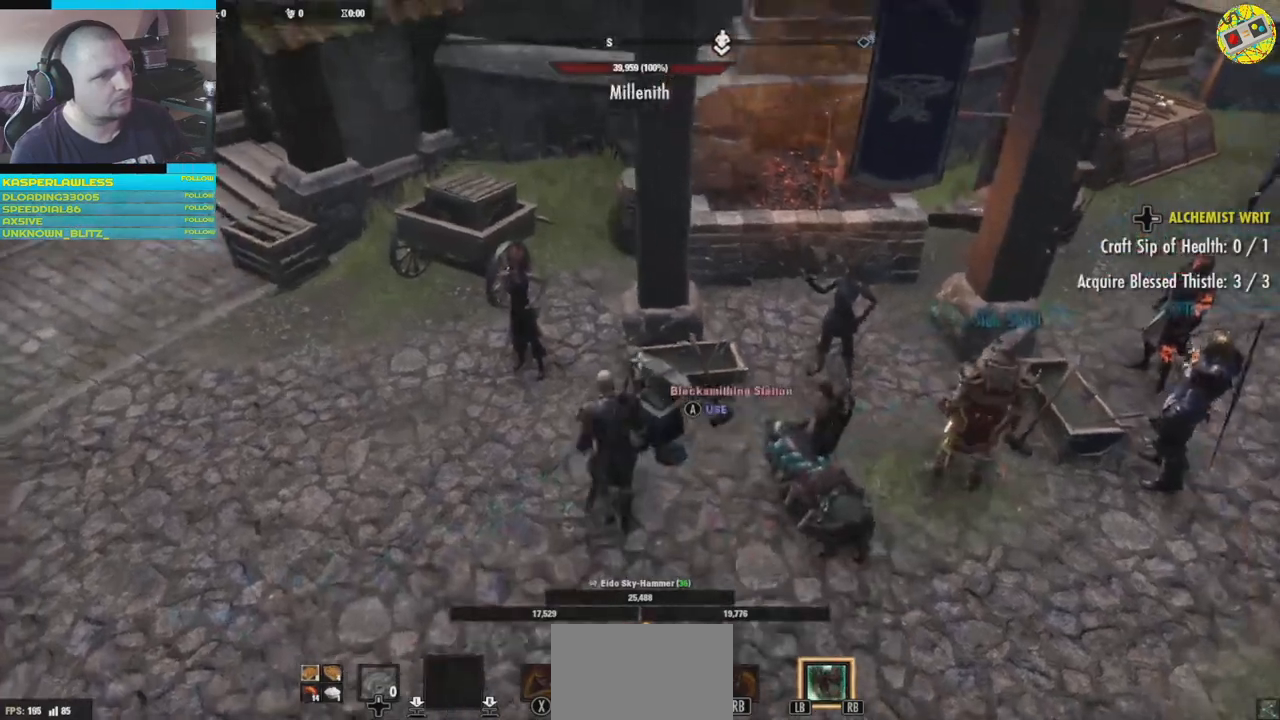
{"buttons": ["A"], "left_stick": "center", "right_stick": "center", "events": [[33, "left_stick", "center"], [183, "right_stick", "center"], [434, "A", "down"]]}
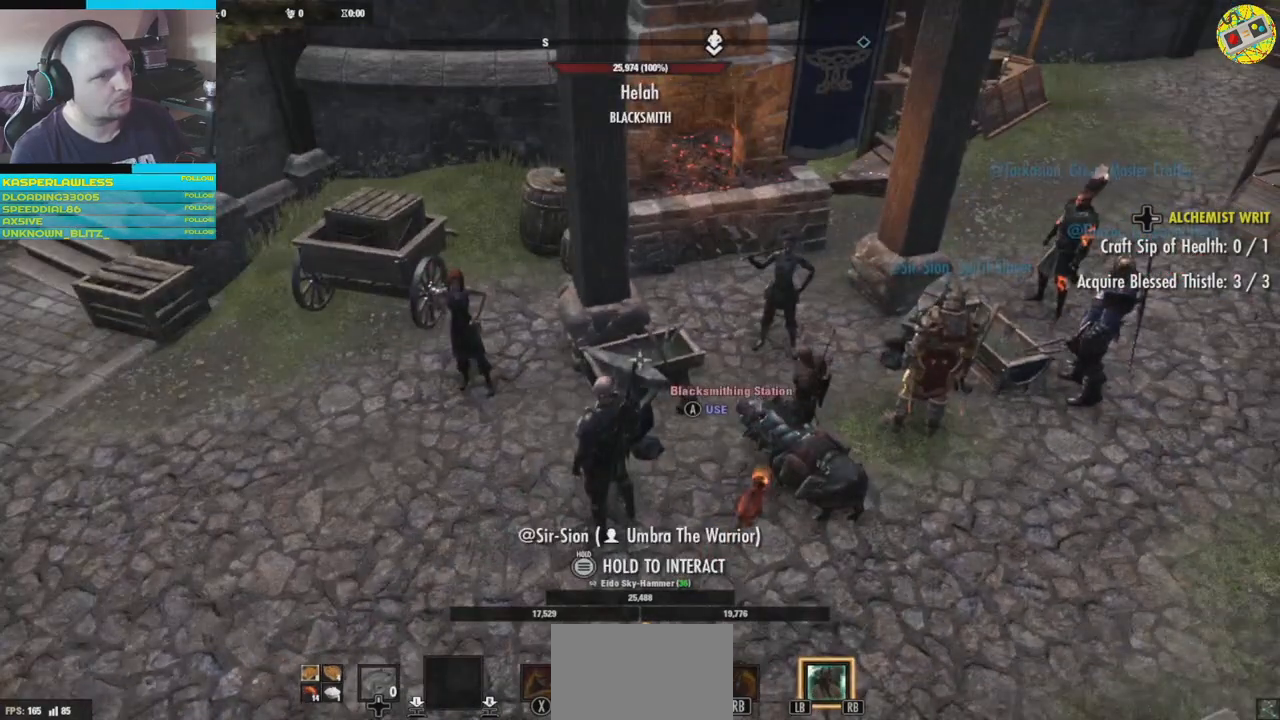
{"buttons": [], "left_stick": "center", "right_stick": "center", "events": [[17, "A", "up"]]}
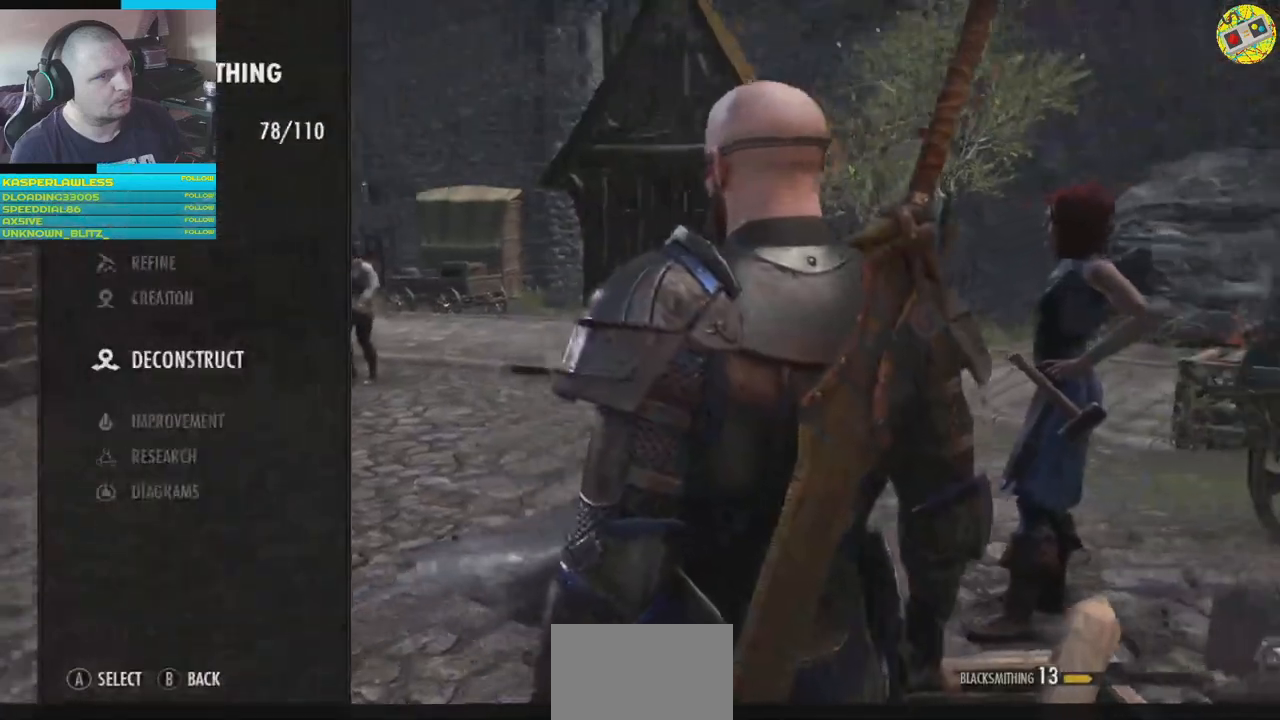
{"buttons": [], "left_stick": "center", "right_stick": "center", "events": []}
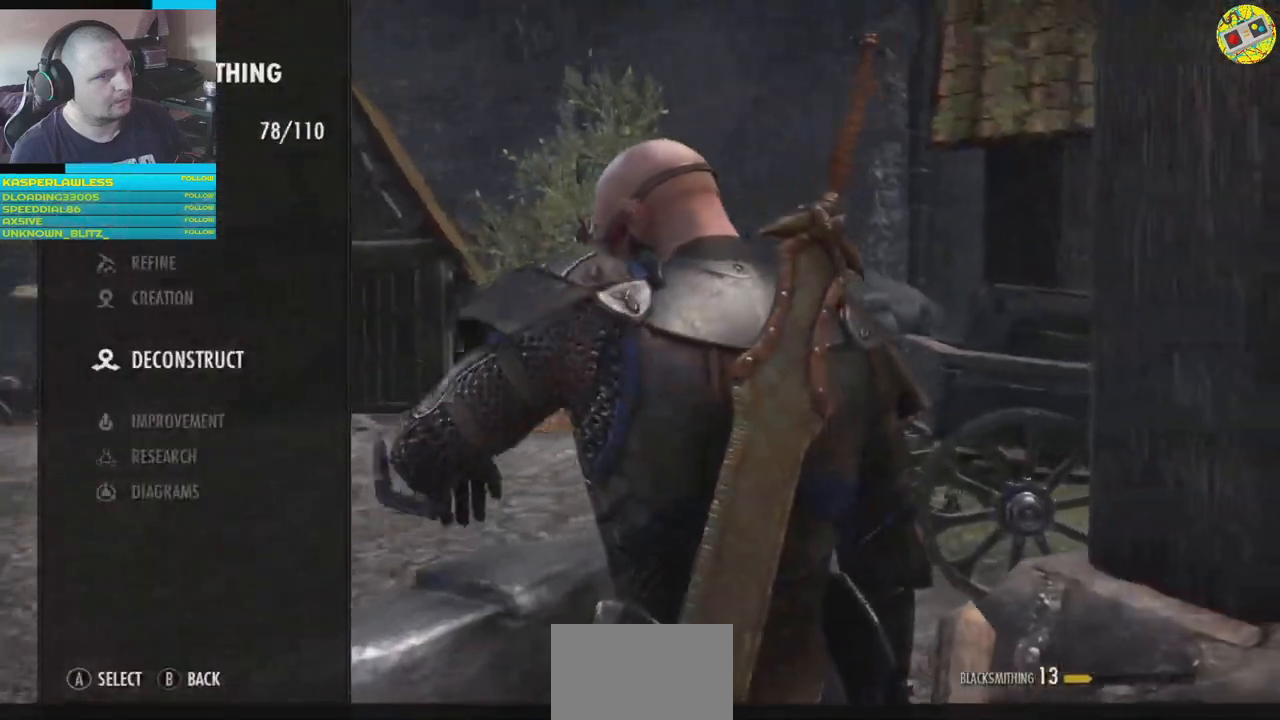
{"buttons": [], "left_stick": "center", "right_stick": "center", "events": [[200, "A", "down"], [267, "A", "up"]]}
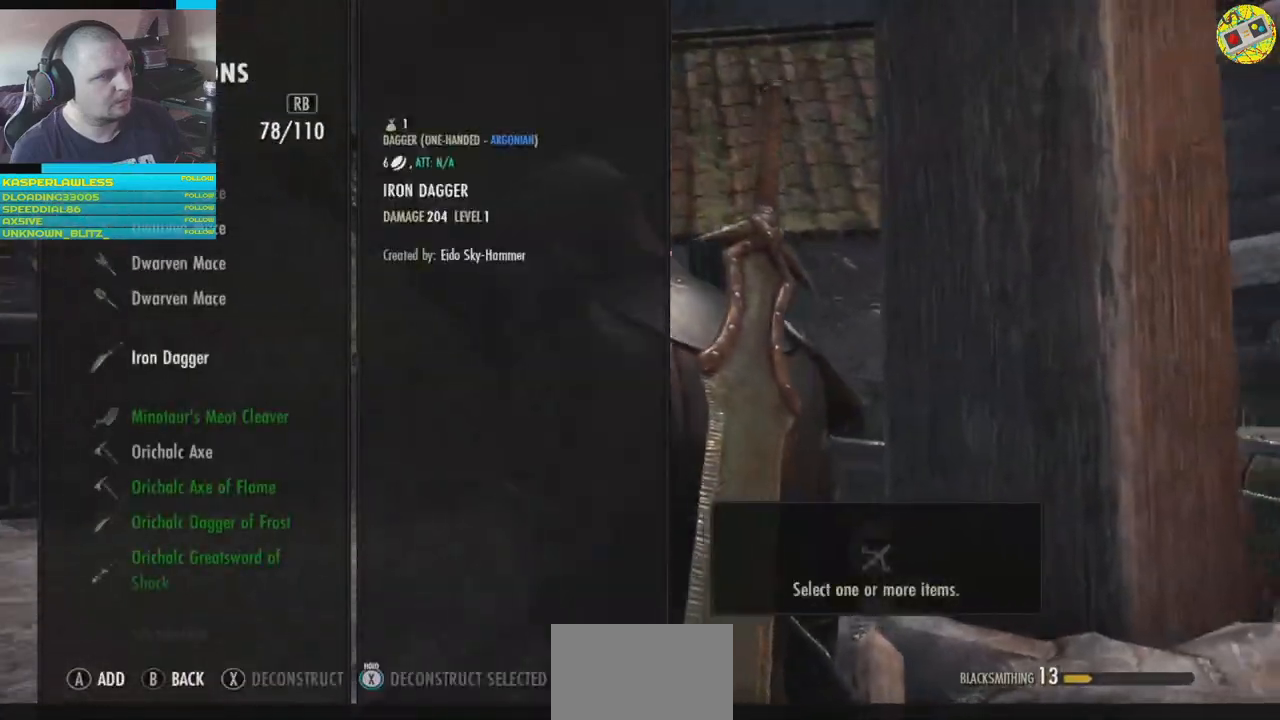
{"buttons": [], "left_stick": "center", "right_stick": "center", "events": []}
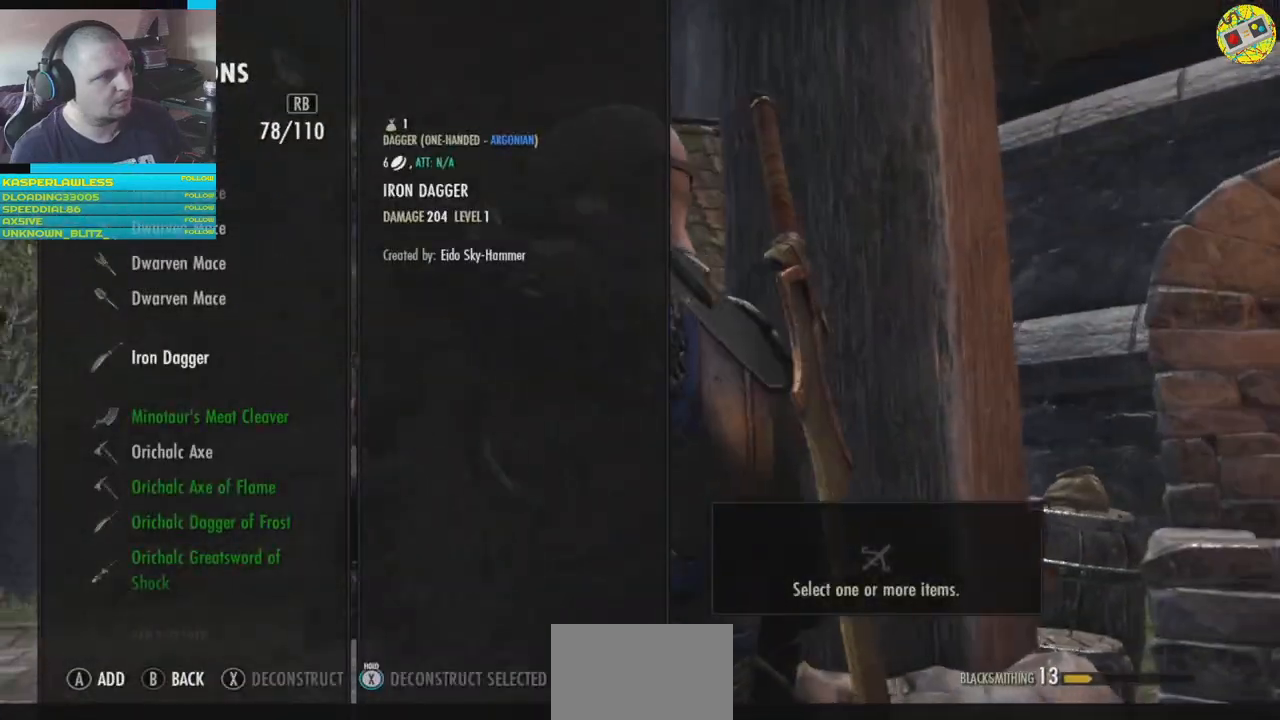
{"buttons": ["DPAD_UP"], "left_stick": "center", "right_stick": "center", "events": [[34, "DPAD_UP", "down"], [117, "DPAD_UP", "up"], [267, "DPAD_UP", "down"], [351, "DPAD_UP", "up"], [451, "DPAD_UP", "down"]]}
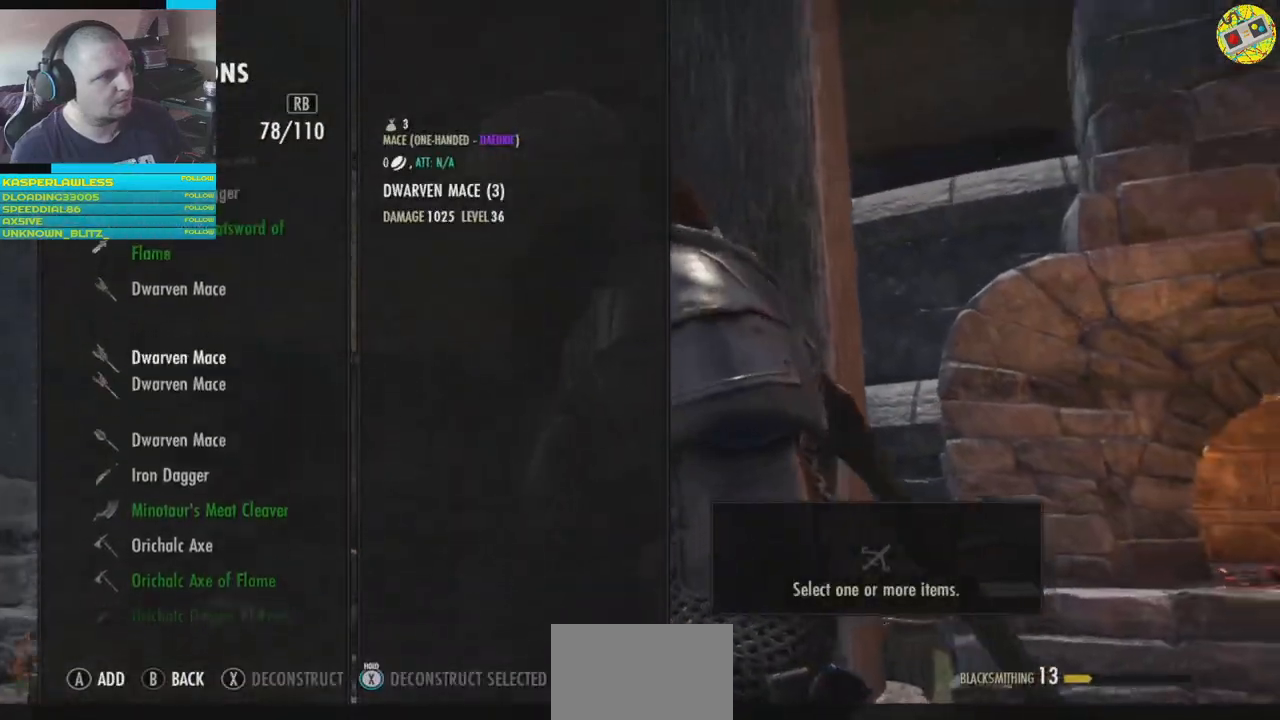
{"buttons": [], "left_stick": "center", "right_stick": "center", "events": [[50, "DPAD_UP", "up"], [167, "DPAD_UP", "down"], [267, "DPAD_UP", "up"]]}
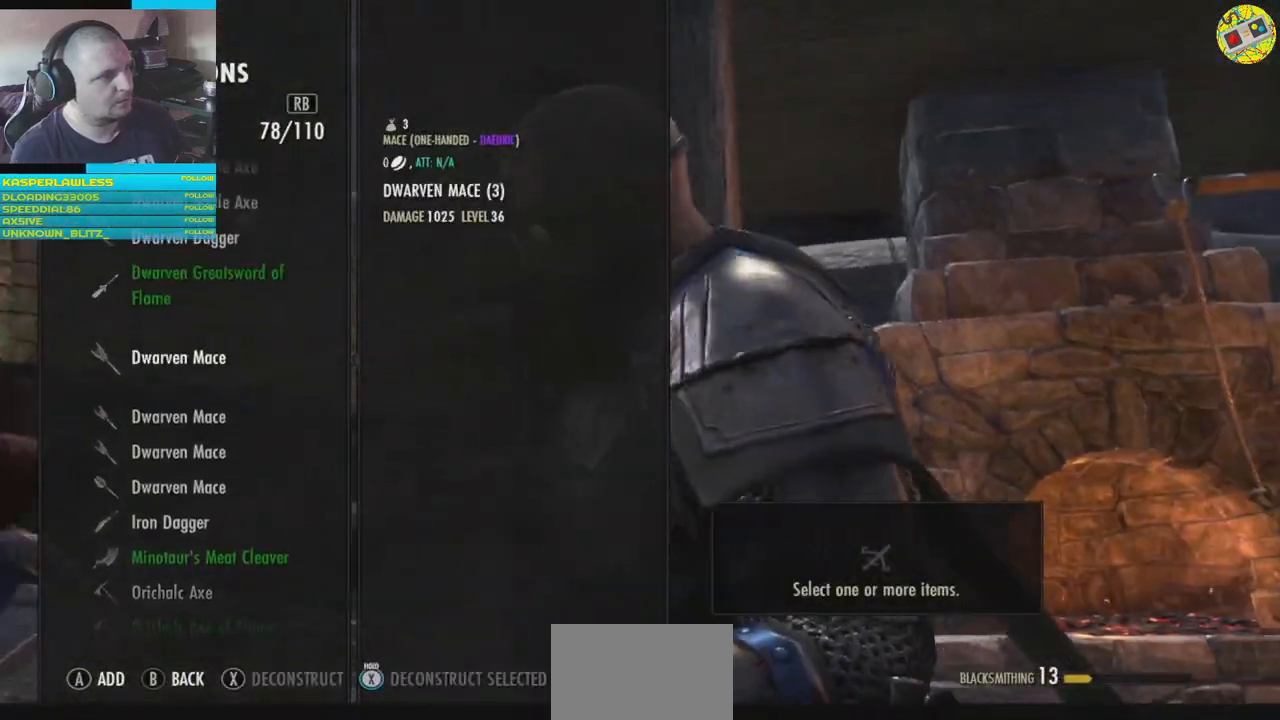
{"buttons": ["X"], "left_stick": "center", "right_stick": "center", "events": [[167, "A", "down"], [234, "A", "up"], [484, "X", "down"]]}
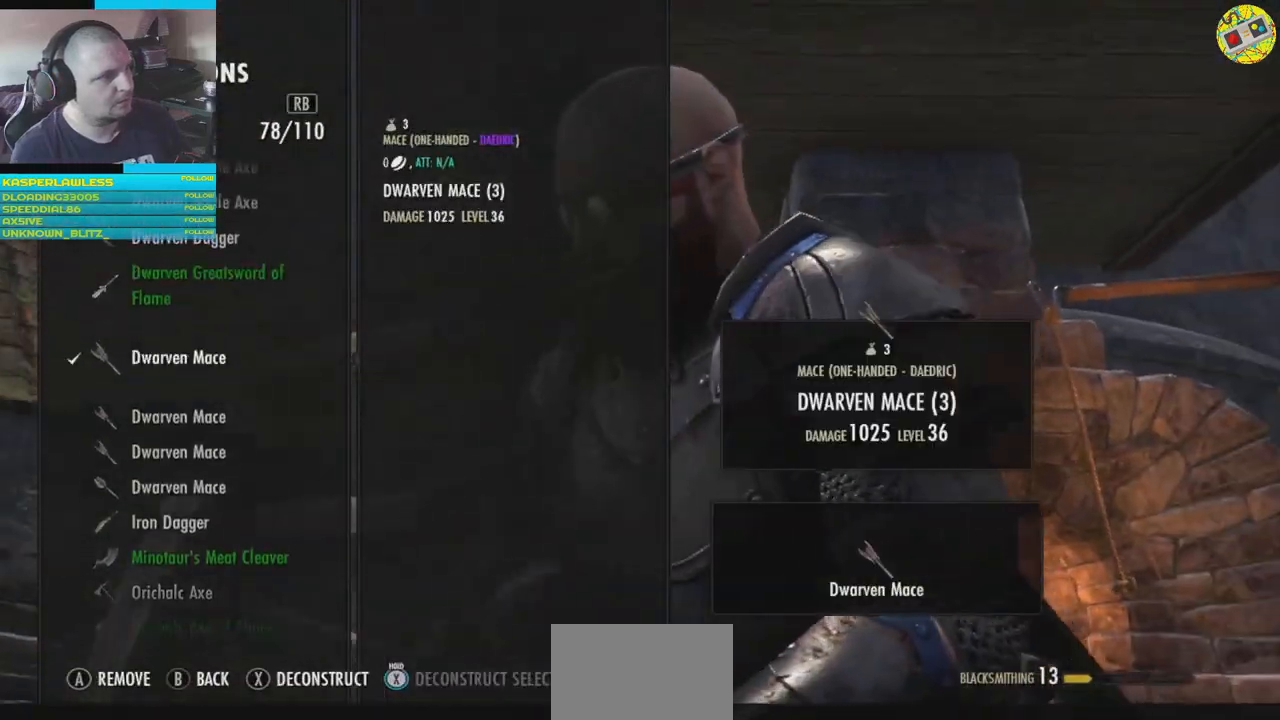
{"buttons": [], "left_stick": "center", "right_stick": "center", "events": [[83, "X", "up"]]}
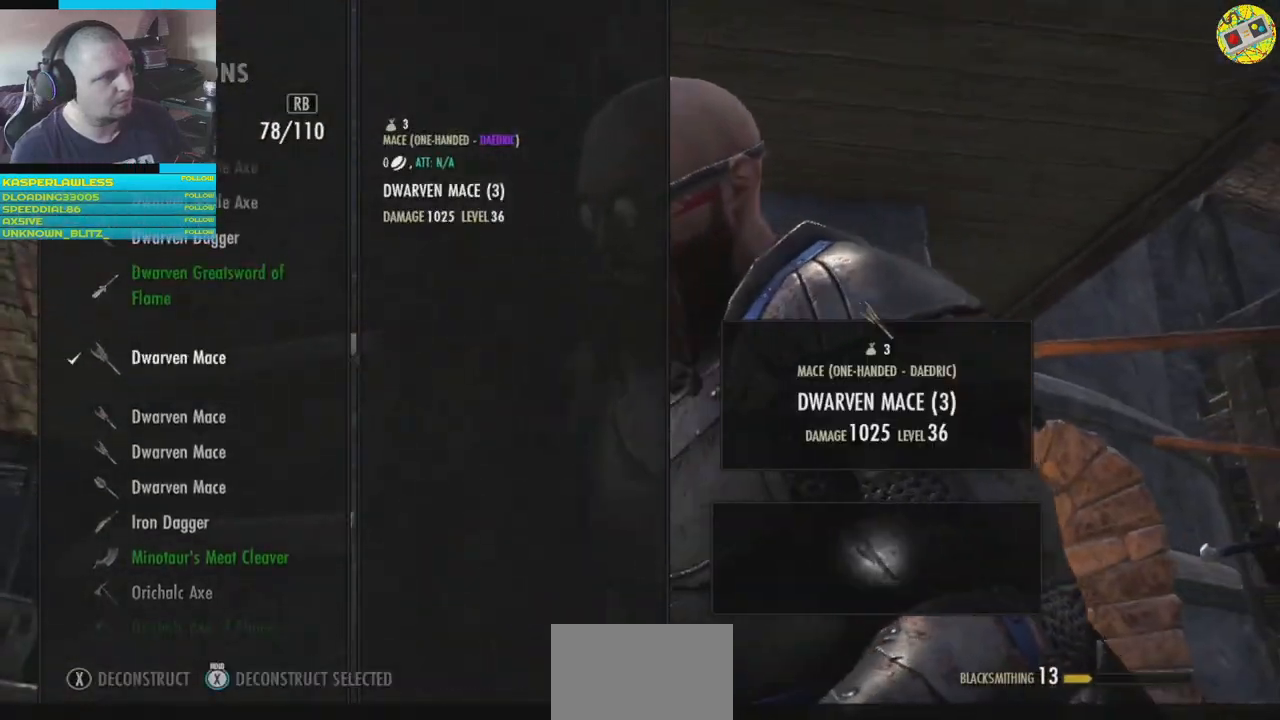
{"buttons": [], "left_stick": "center", "right_stick": "center", "events": []}
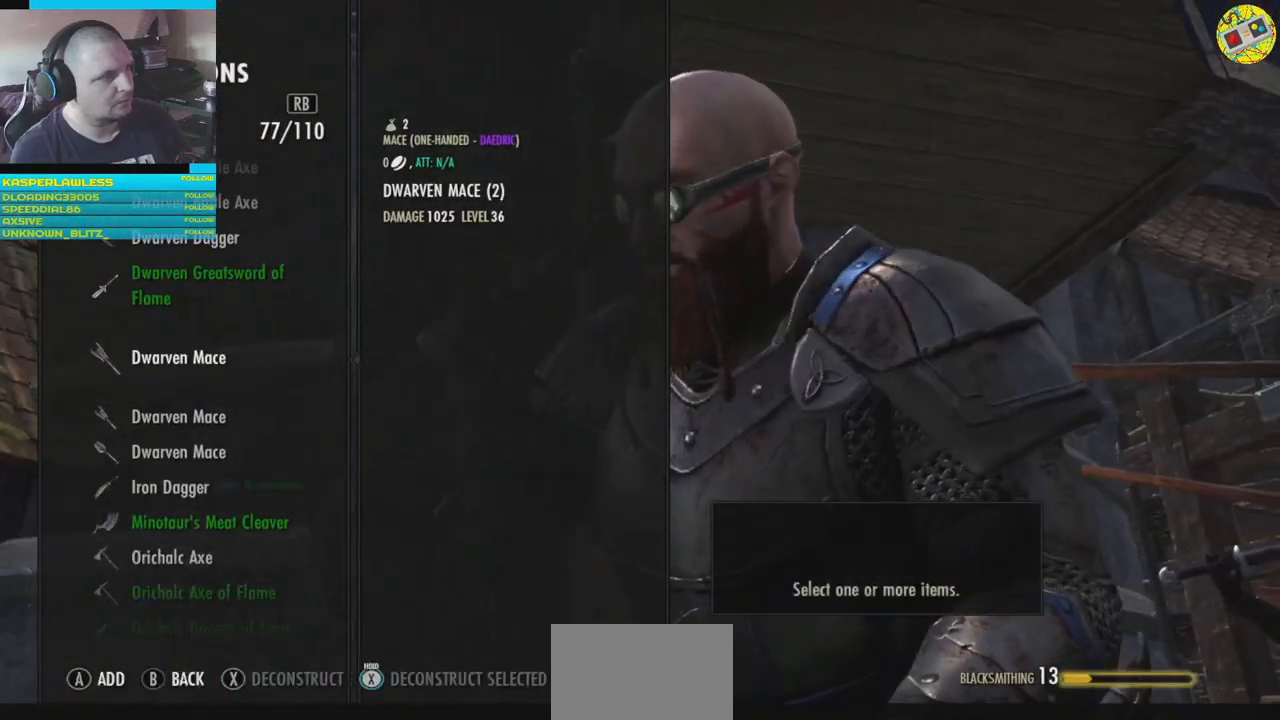
{"buttons": [], "left_stick": "center", "right_stick": "center", "events": [[267, "A", "down"], [367, "A", "up"]]}
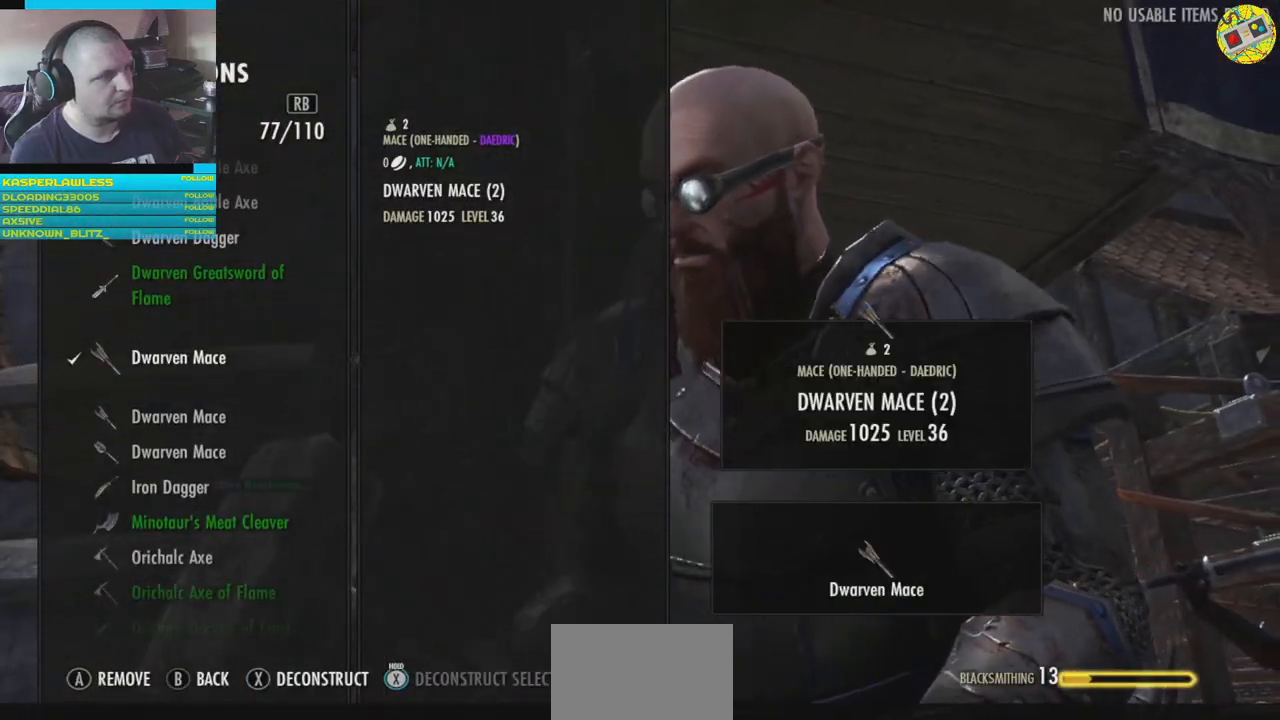
{"buttons": [], "left_stick": "center", "right_stick": "center", "events": [[117, "X", "down"], [217, "X", "up"]]}
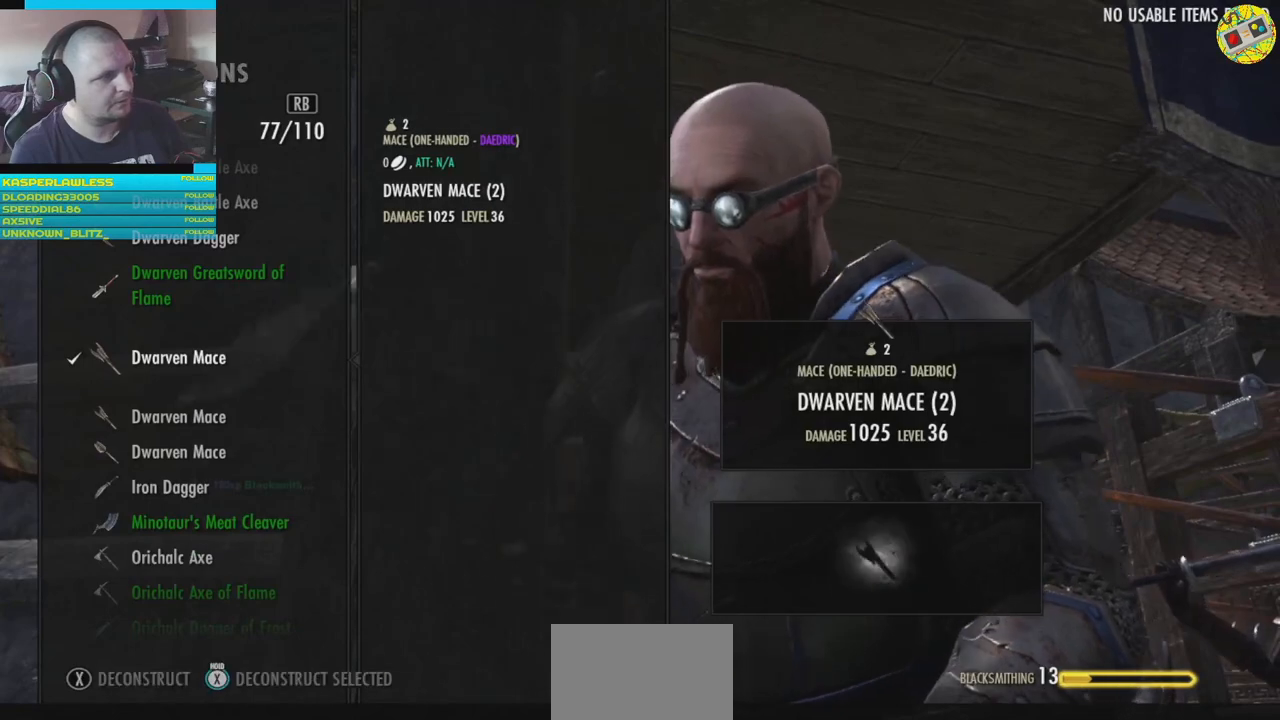
{"buttons": [], "left_stick": "center", "right_stick": "center", "events": []}
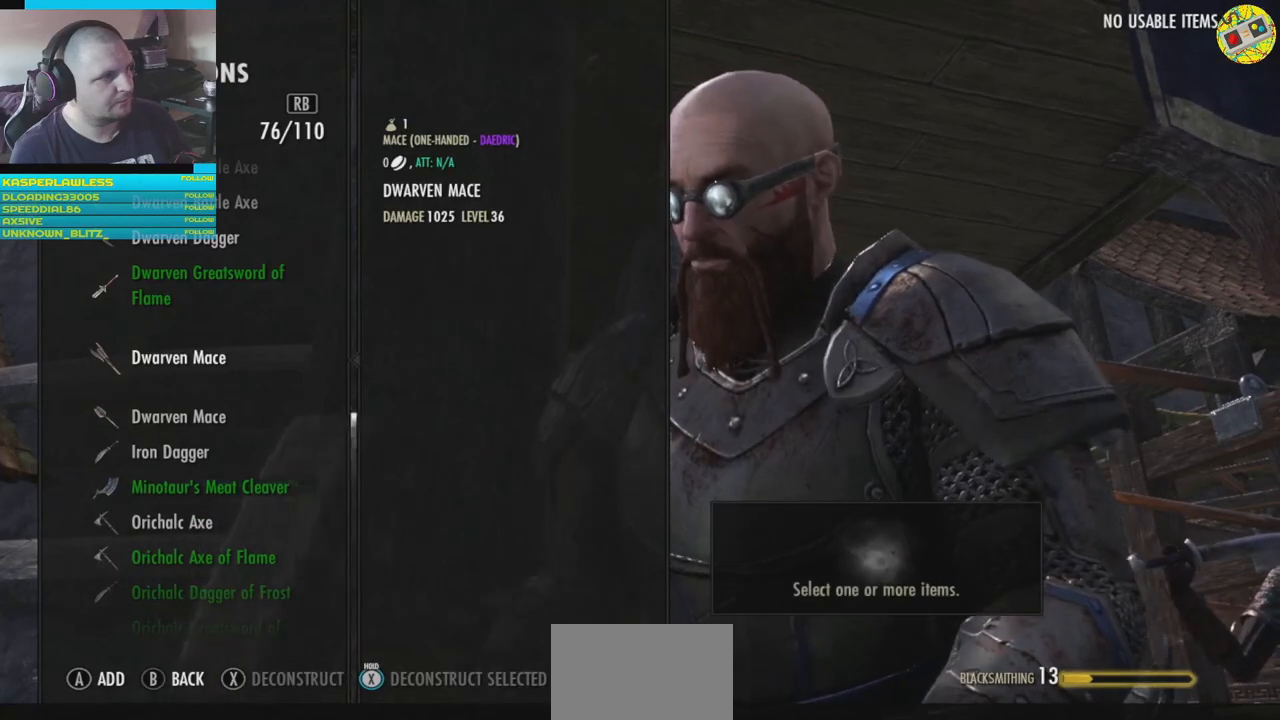
{"buttons": [], "left_stick": "center", "right_stick": "center", "events": [[200, "A", "down"], [284, "A", "up"]]}
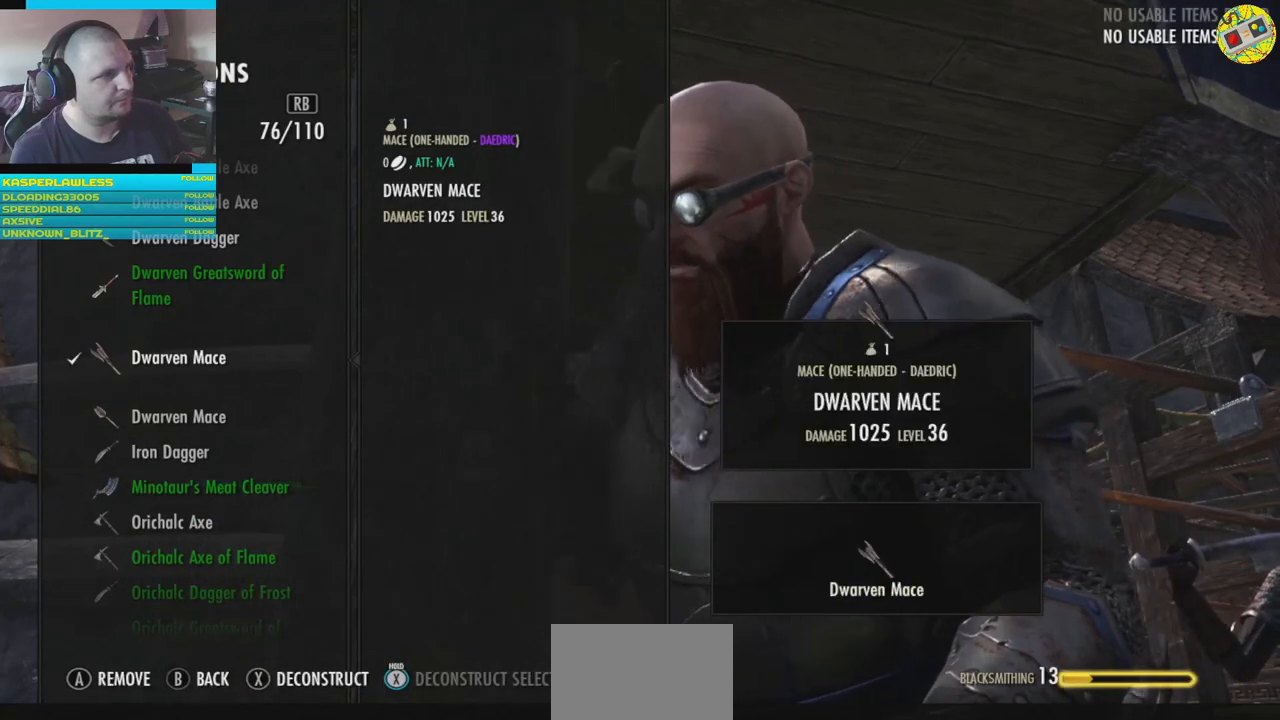
{"buttons": [], "left_stick": "center", "right_stick": "center", "events": [[67, "X", "down"], [183, "X", "up"]]}
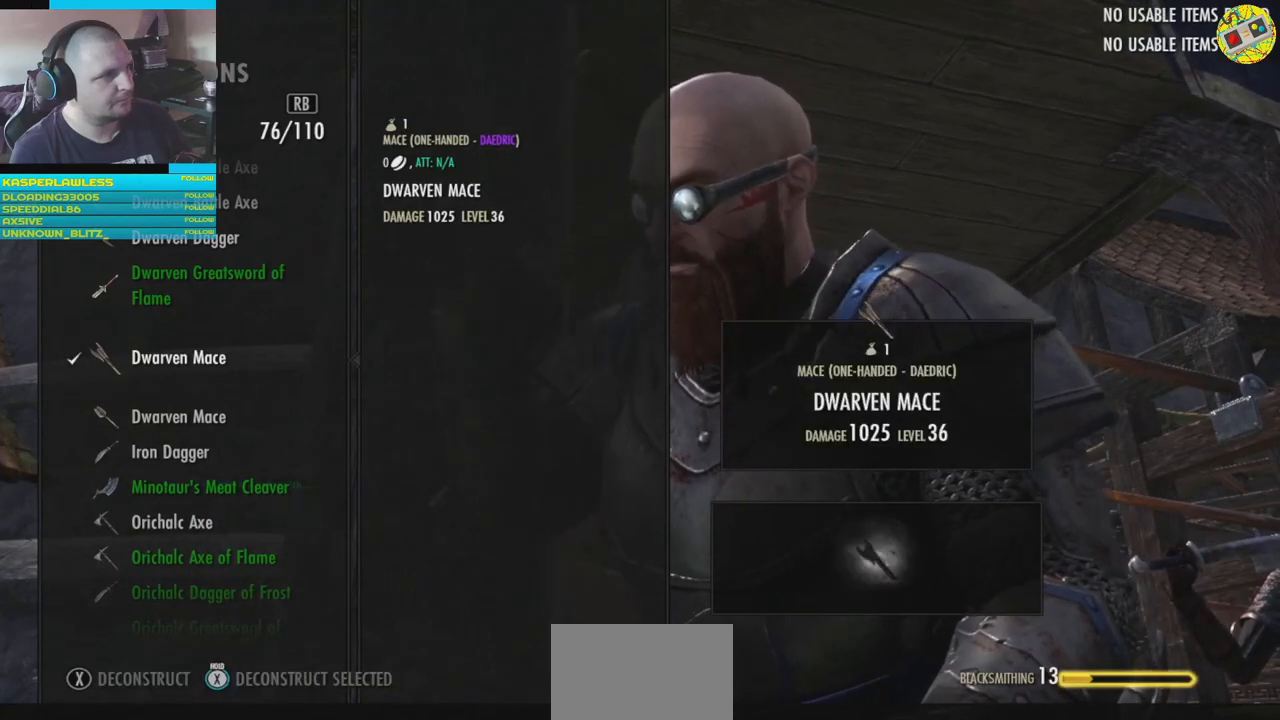
{"buttons": [], "left_stick": "center", "right_stick": "center", "events": []}
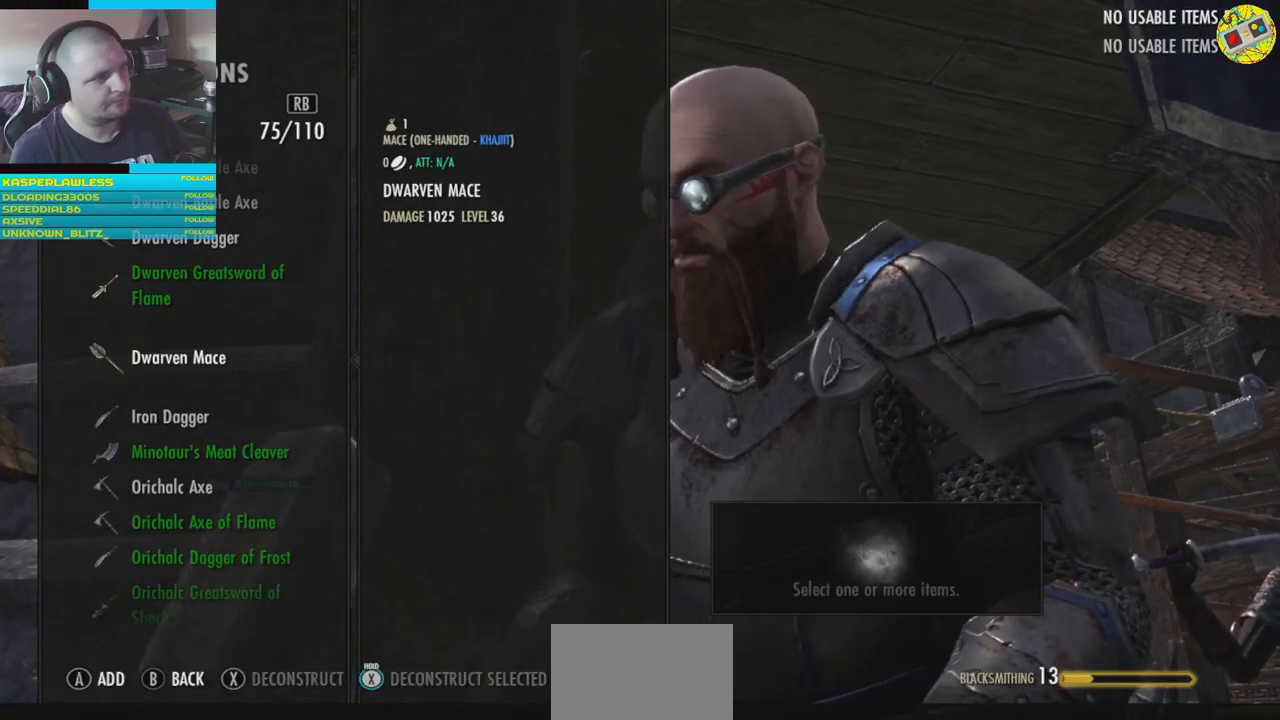
{"buttons": [], "left_stick": "center", "right_stick": "center", "events": [[250, "A", "down"], [334, "A", "up"]]}
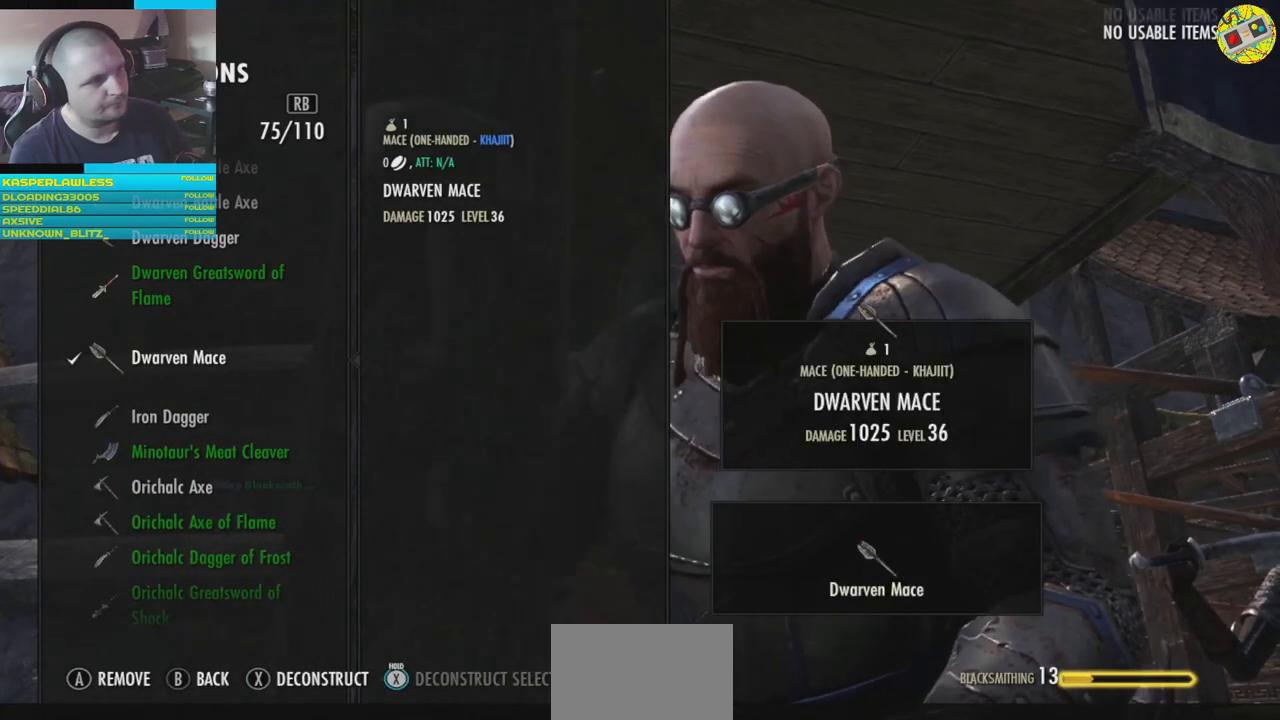
{"buttons": [], "left_stick": "center", "right_stick": "center", "events": [[133, "X", "down"], [233, "X", "up"]]}
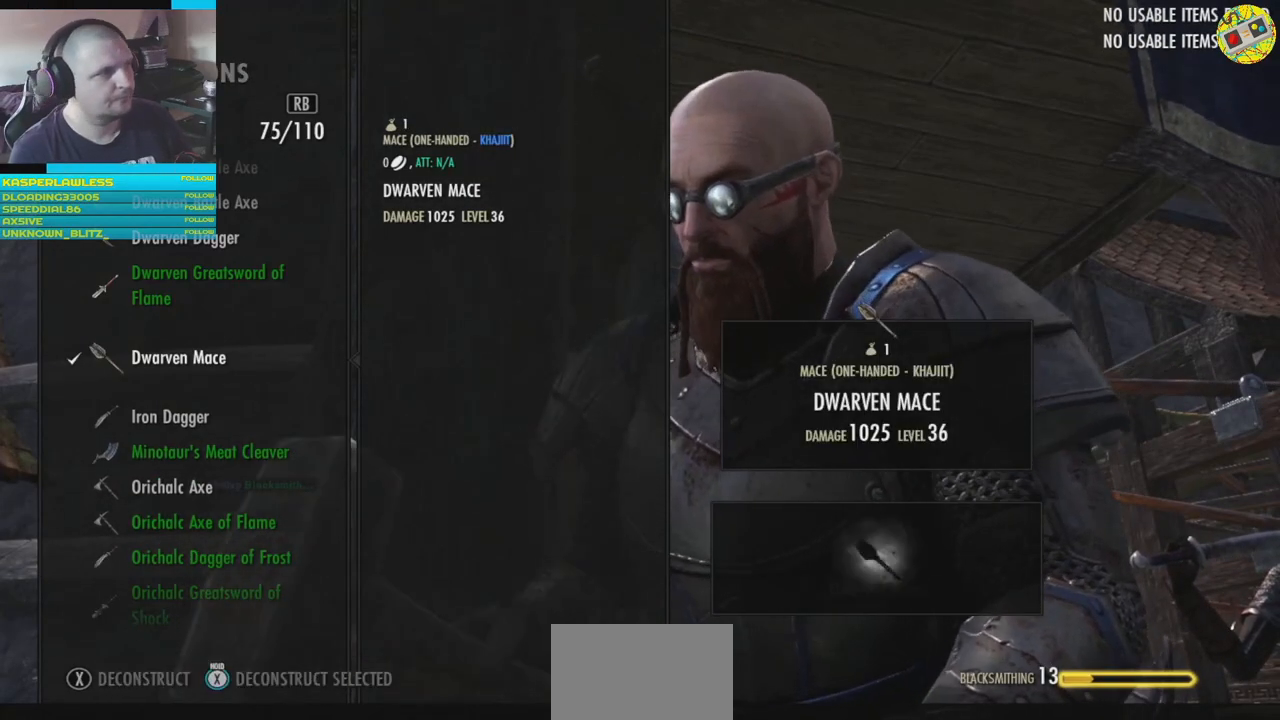
{"buttons": [], "left_stick": "center", "right_stick": "center", "events": []}
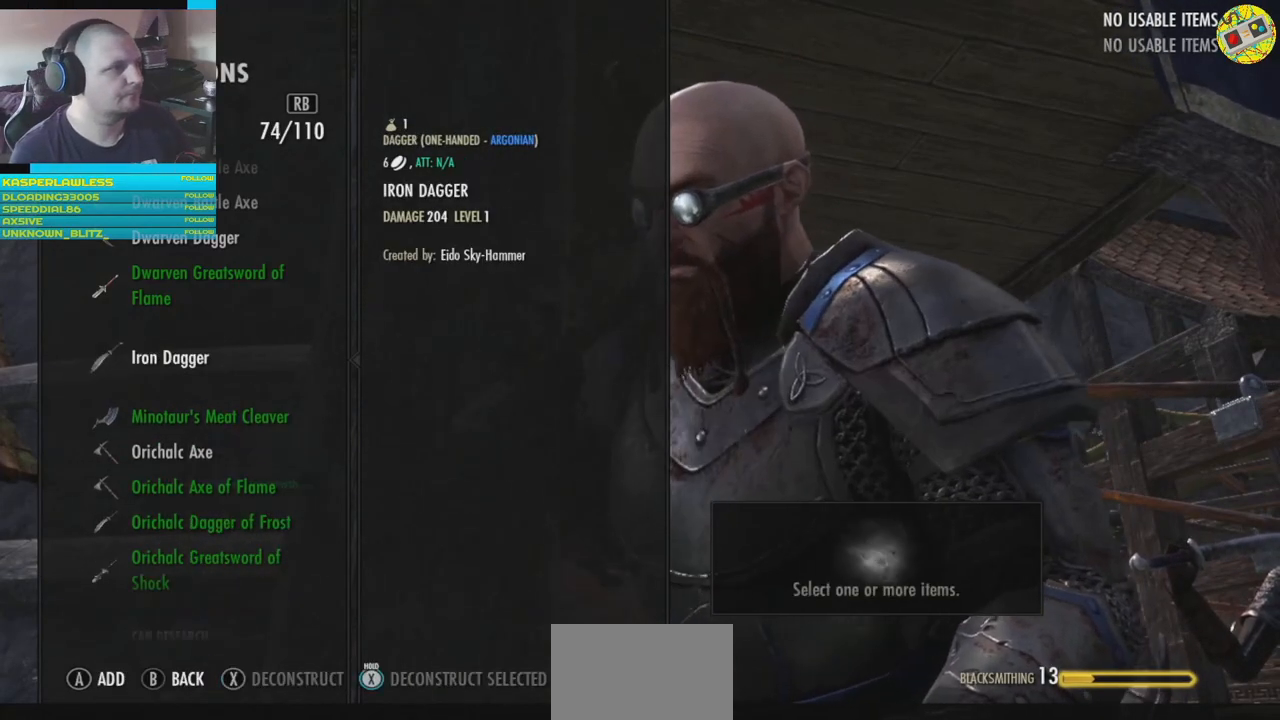
{"buttons": [], "left_stick": "center", "right_stick": "center", "events": [[267, "A", "down"], [350, "A", "up"]]}
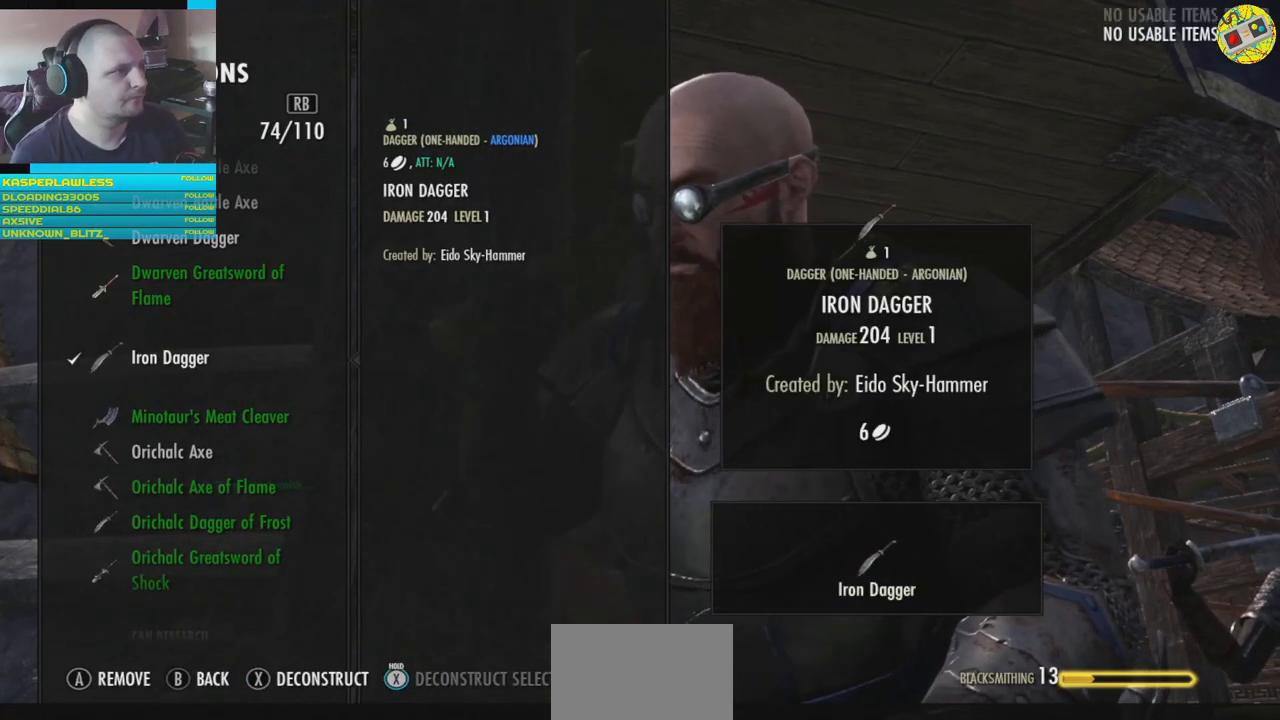
{"buttons": [], "left_stick": "center", "right_stick": "center", "events": [[117, "X", "down"], [217, "X", "up"]]}
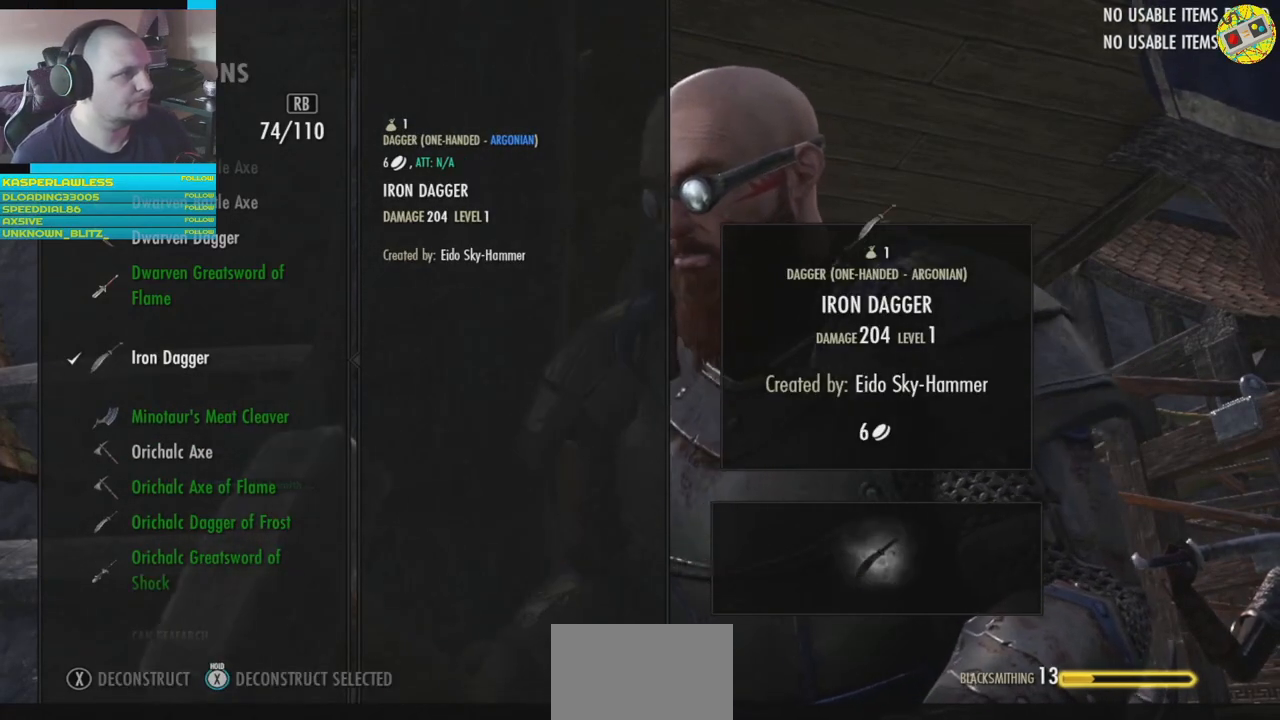
{"buttons": [], "left_stick": "center", "right_stick": "center", "events": []}
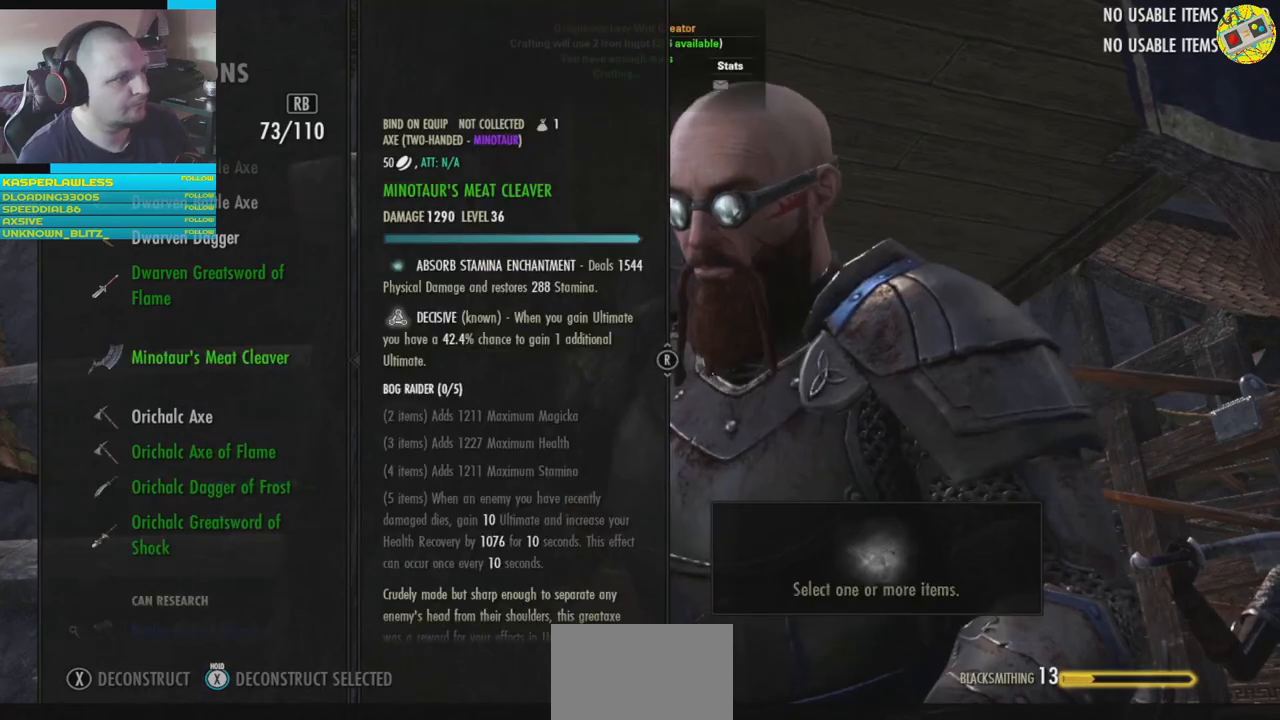
{"buttons": [], "left_stick": "center", "right_stick": "center", "events": [[167, "DPAD_DOWN", "down"], [250, "DPAD_DOWN", "up"]]}
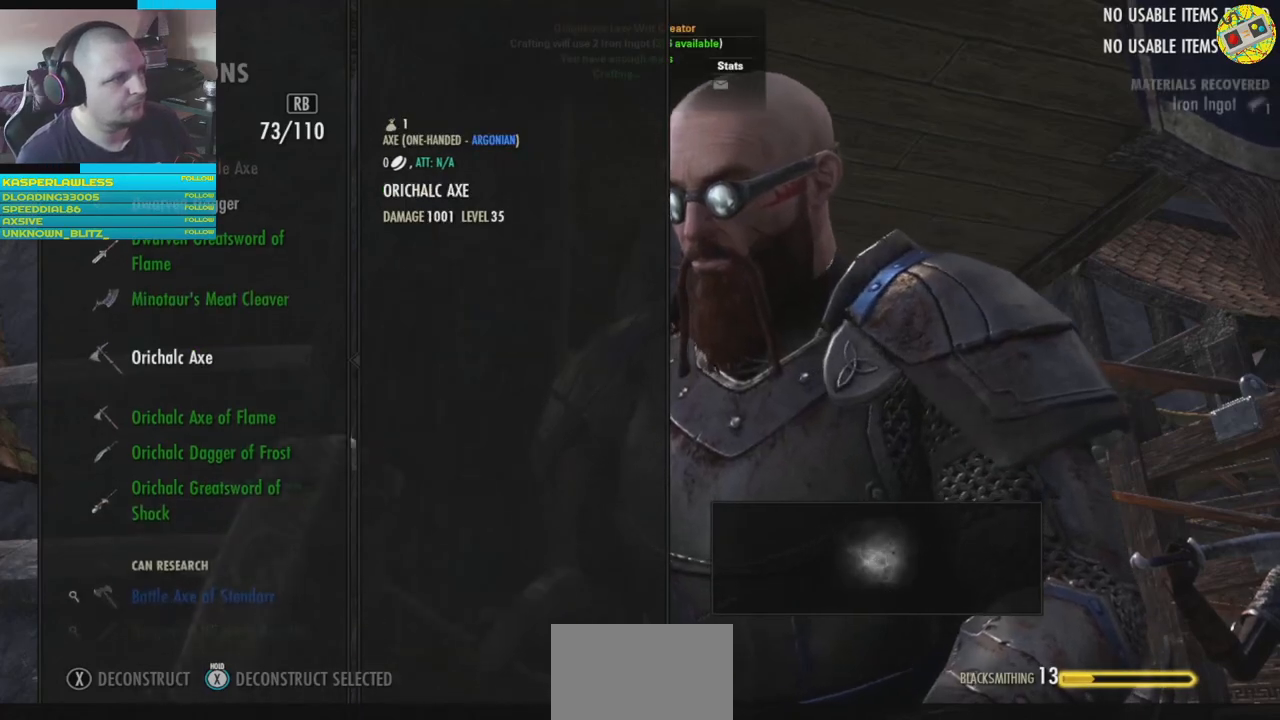
{"buttons": [], "left_stick": "center", "right_stick": "center", "events": [[216, "A", "down"], [333, "A", "up"]]}
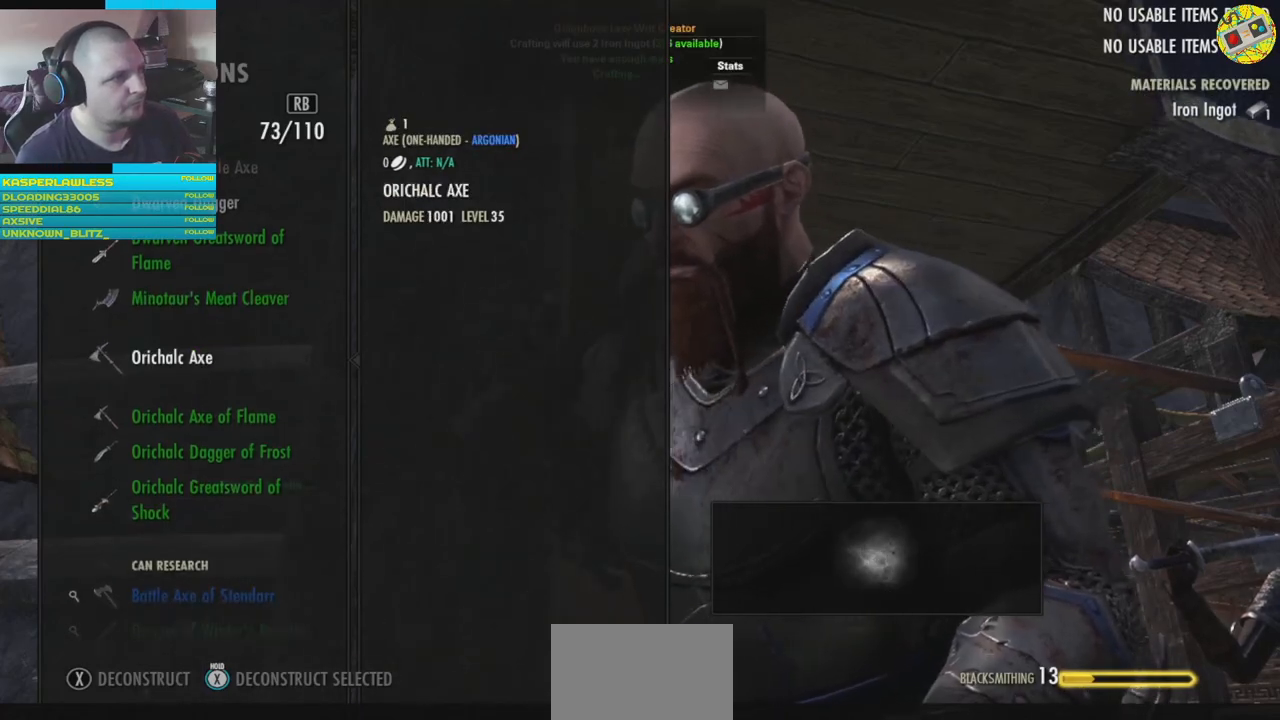
{"buttons": [], "left_stick": "center", "right_stick": "center", "events": [[200, "X", "down"], [284, "X", "up"]]}